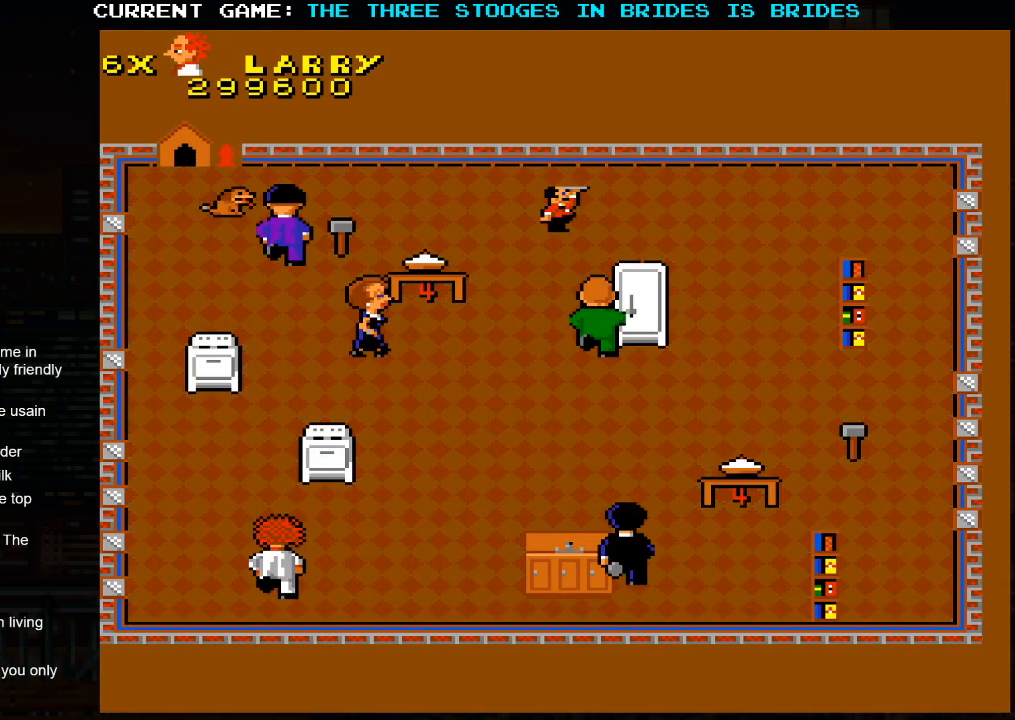
Gameplay with a controller (arcade stick); each line is a JSON object with the inputs held at the frame after it (dt_ms = milliseconds from this image to that frame). "events" lists button and stick changes between this image and that frame as [ms after this image, input, new state], when the widget could be followed in between. Not read: L3 R3.
{"dt_ms": 500, "buttons": [], "left_stick": "up-left", "events": [[483, "left_stick", "up-left"]]}
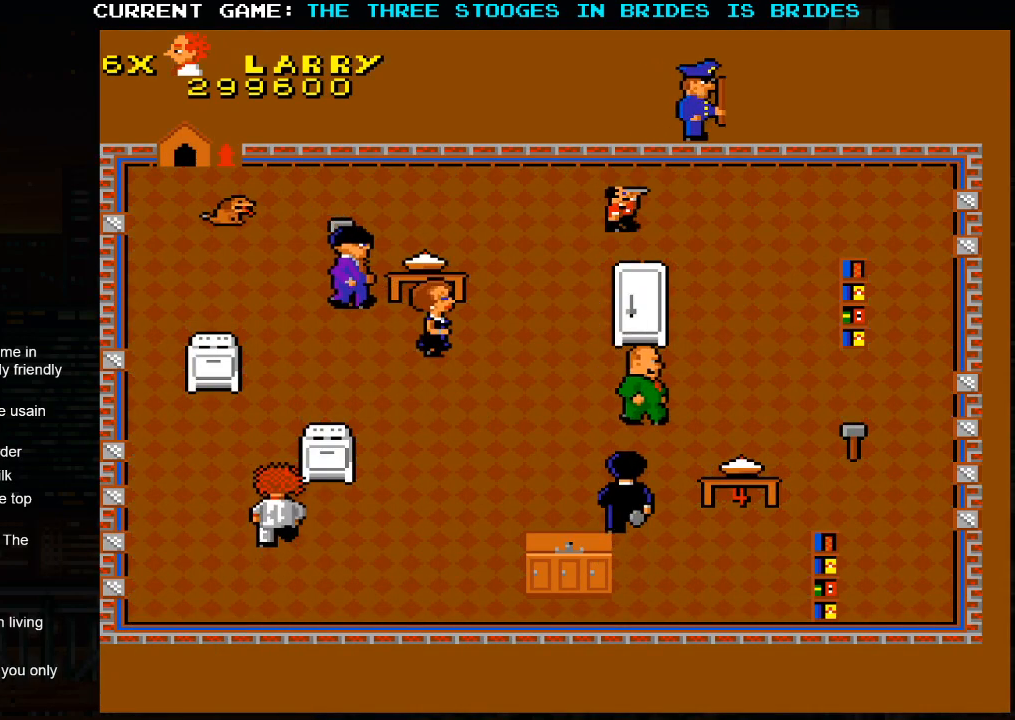
{"dt_ms": 500, "buttons": [], "left_stick": "up", "events": [[117, "left_stick", "up"]]}
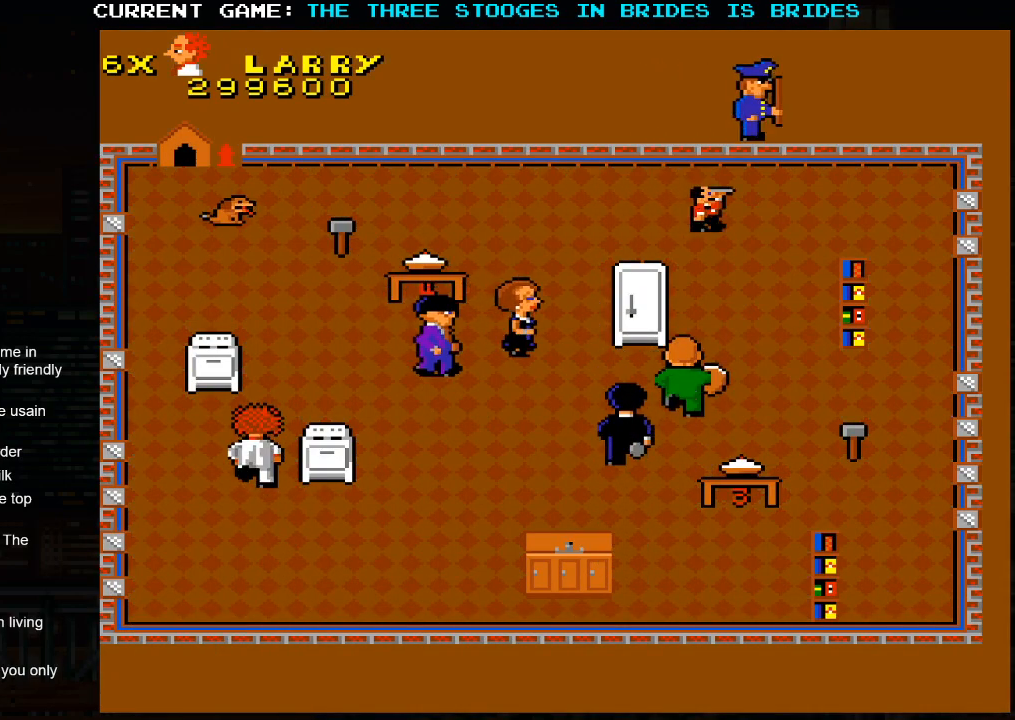
{"dt_ms": 500, "buttons": [], "left_stick": "up", "events": [[233, "left_stick", "up-right"], [417, "left_stick", "up"]]}
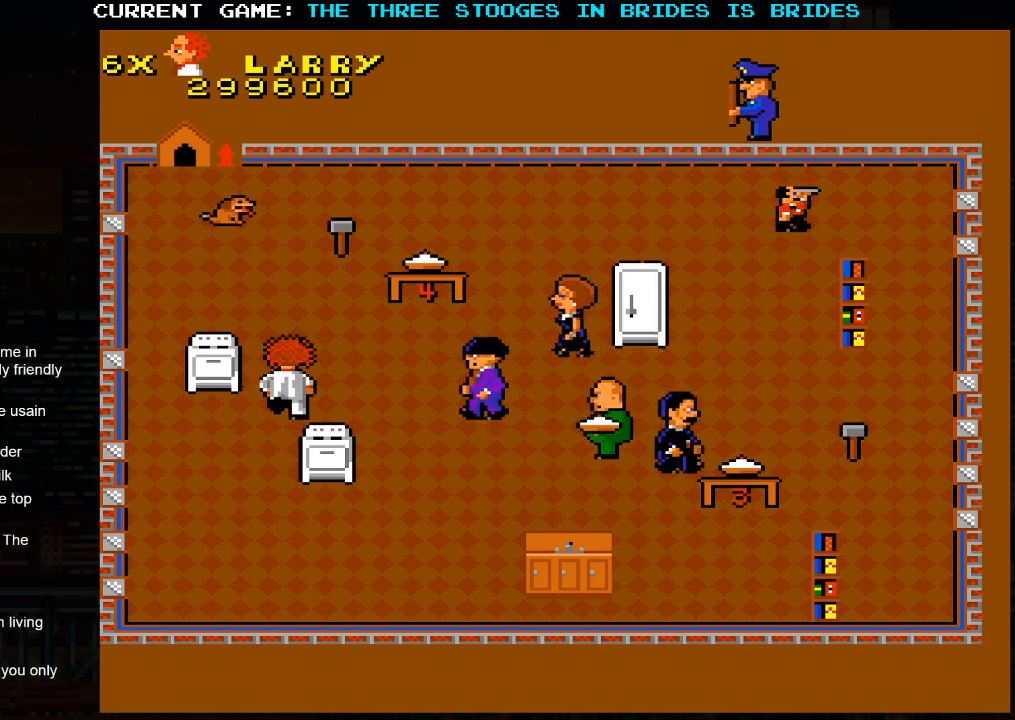
{"dt_ms": 500, "buttons": [], "left_stick": "up", "events": []}
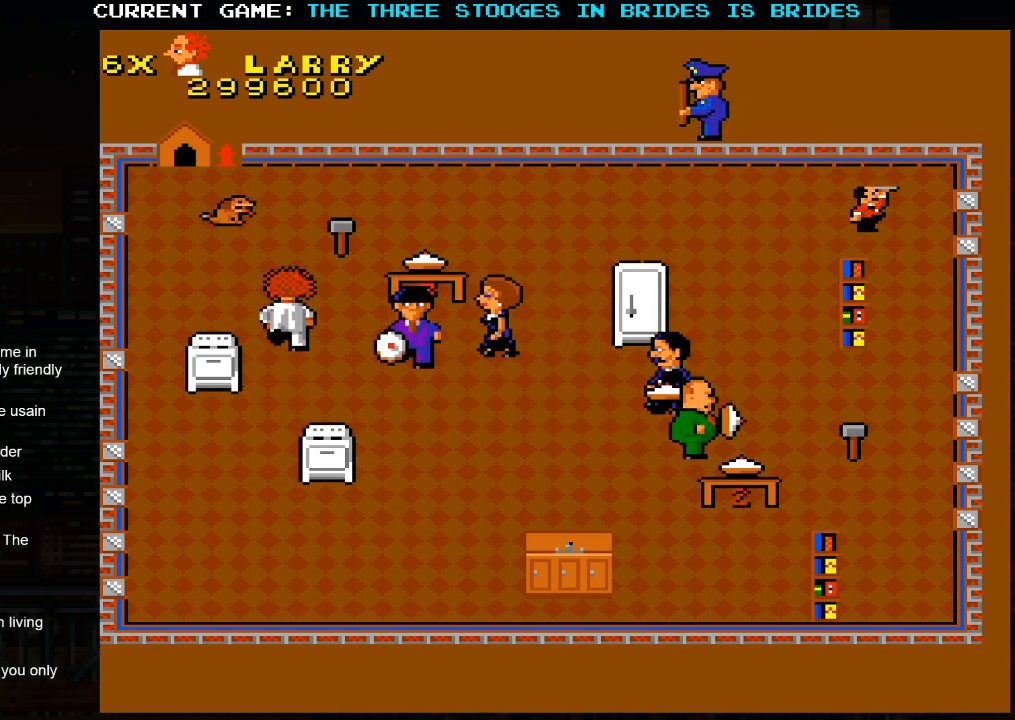
{"dt_ms": 500, "buttons": [], "left_stick": "up-left", "events": [[83, "left_stick", "up-right"], [467, "left_stick", "up-left"]]}
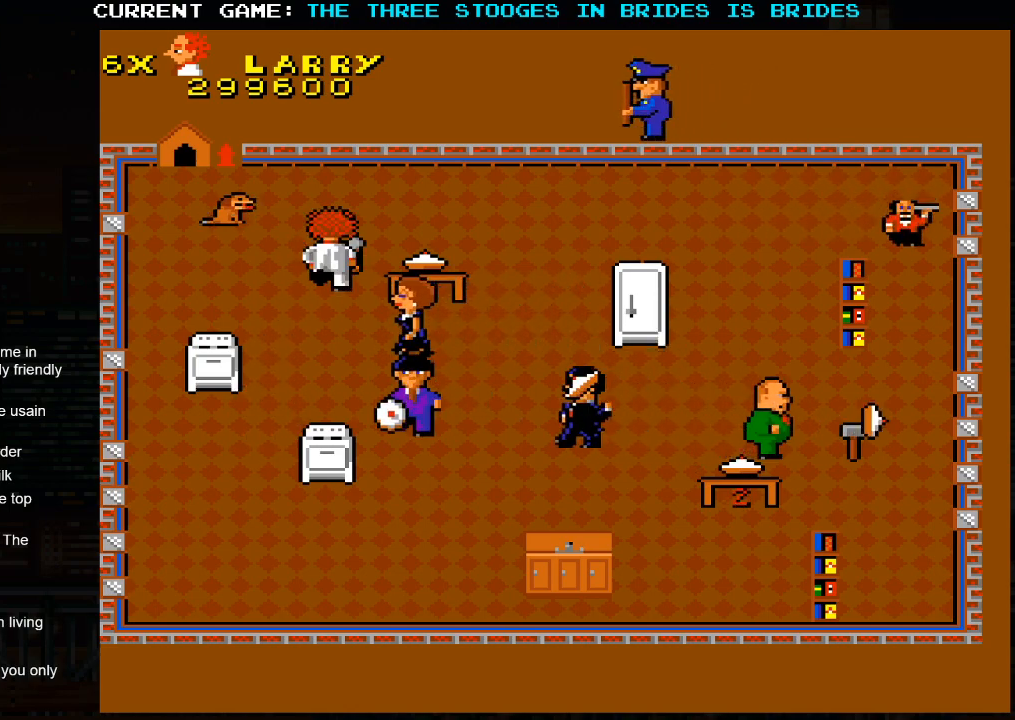
{"dt_ms": 500, "buttons": [], "left_stick": "down-right", "events": [[333, "left_stick", "right"], [383, "left_stick", "down-right"]]}
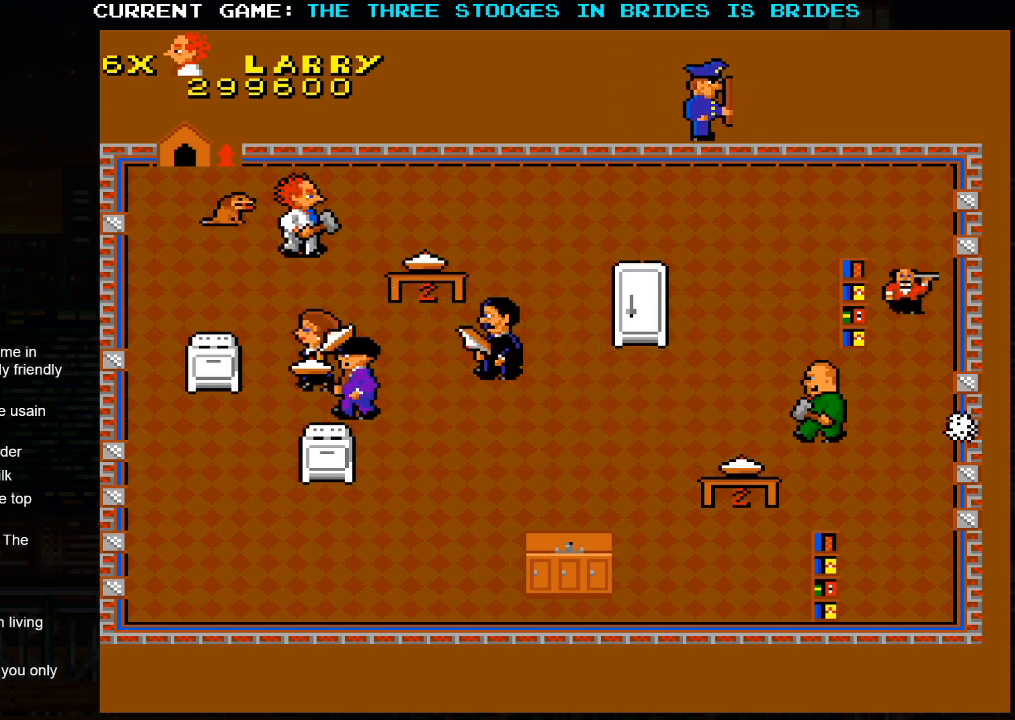
{"dt_ms": 500, "buttons": [], "left_stick": "center", "events": [[367, "left_stick", "center"]]}
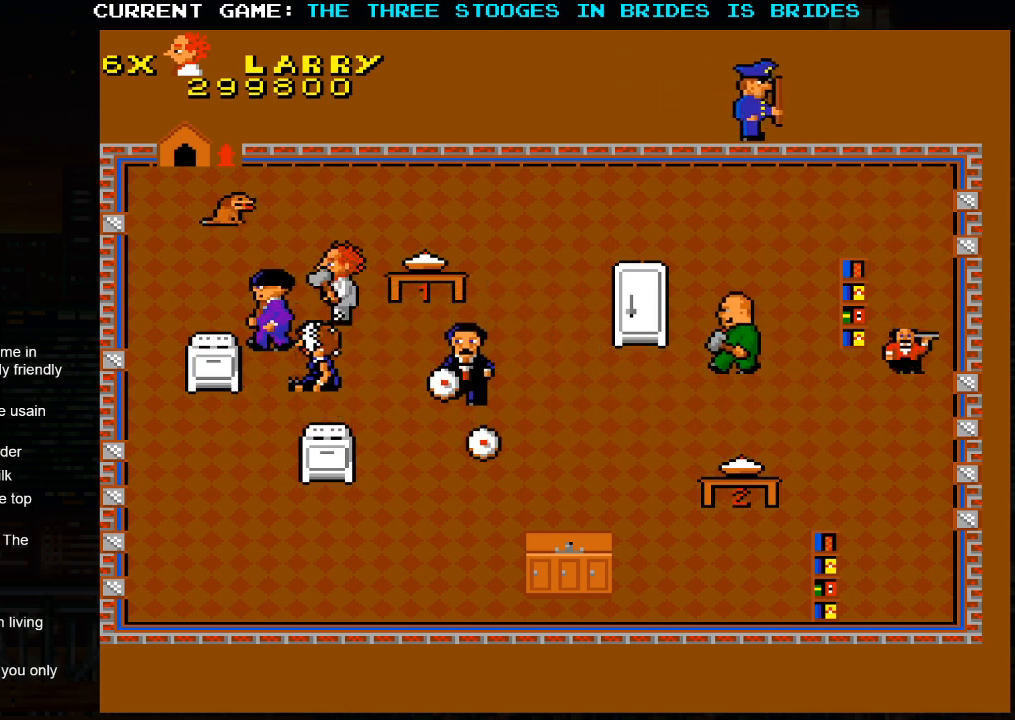
{"dt_ms": 500, "buttons": [], "left_stick": "center", "events": []}
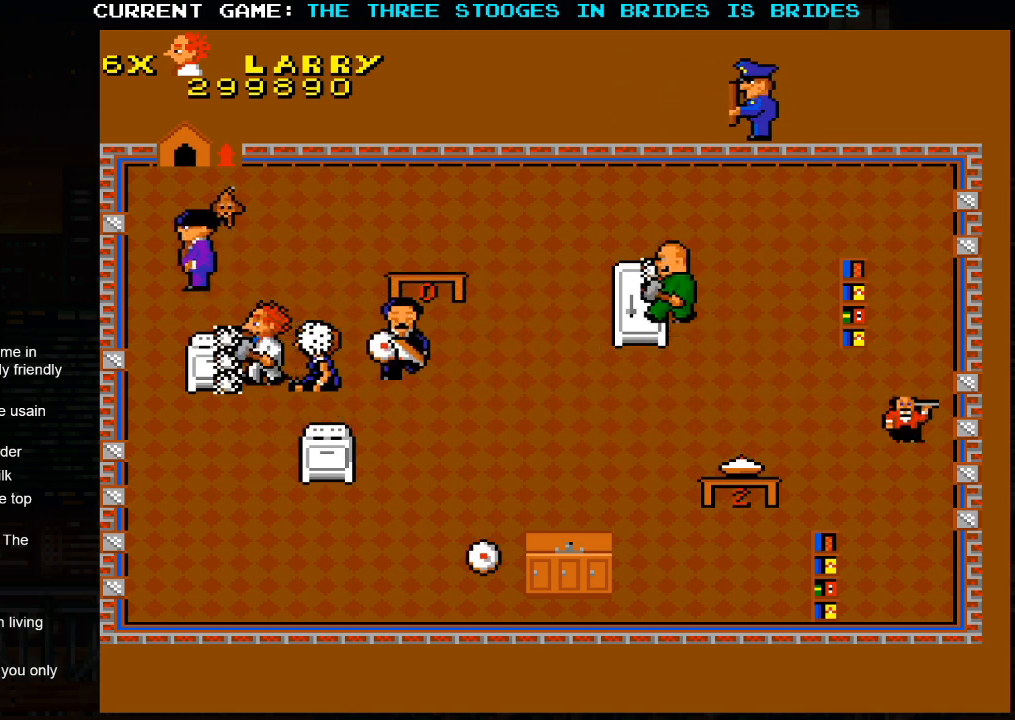
{"dt_ms": 500, "buttons": [], "left_stick": "up-left", "events": [[283, "left_stick", "left"], [350, "left_stick", "up-left"]]}
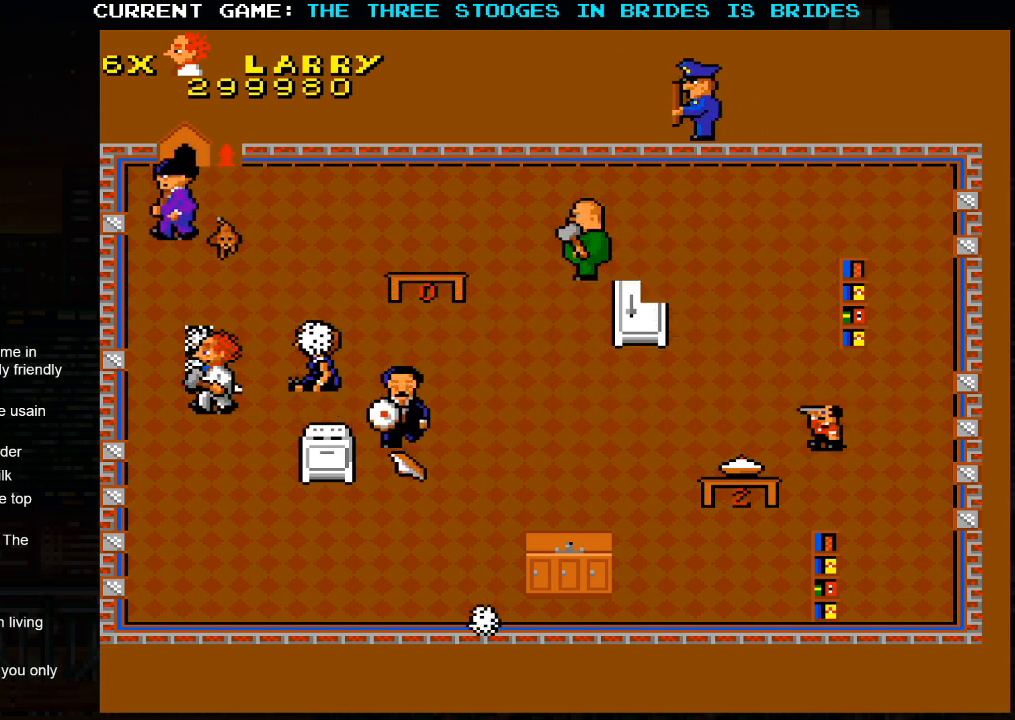
{"dt_ms": 500, "buttons": [], "left_stick": "down-right", "events": [[183, "left_stick", "down-right"]]}
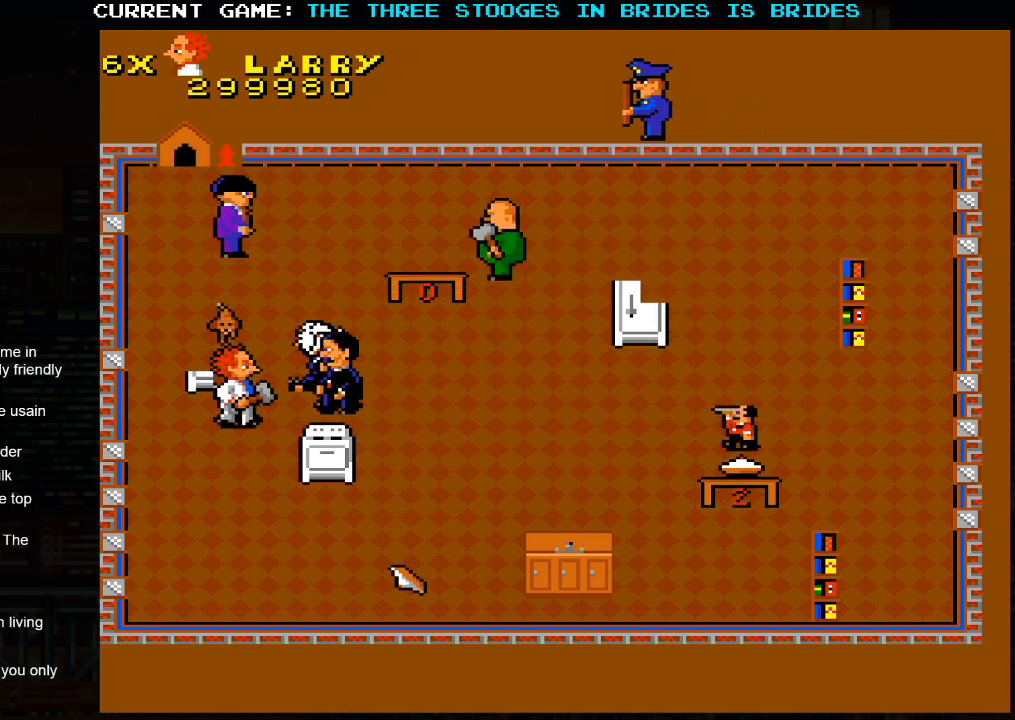
{"dt_ms": 500, "buttons": [], "left_stick": "down-right", "events": []}
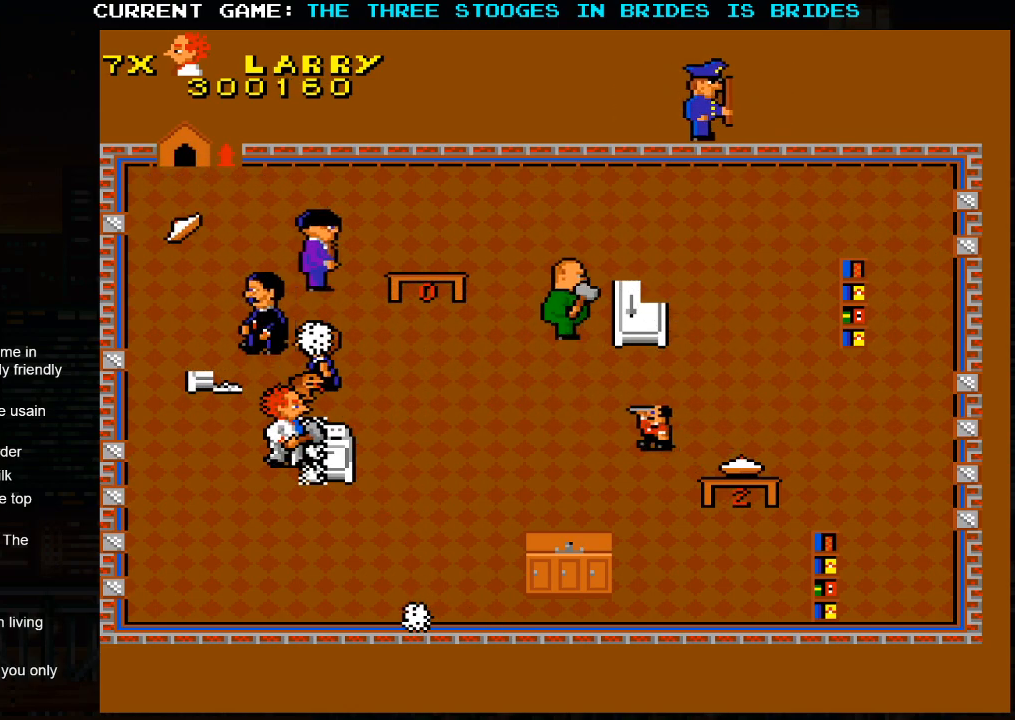
{"dt_ms": 500, "buttons": [], "left_stick": "right", "events": [[500, "left_stick", "right"]]}
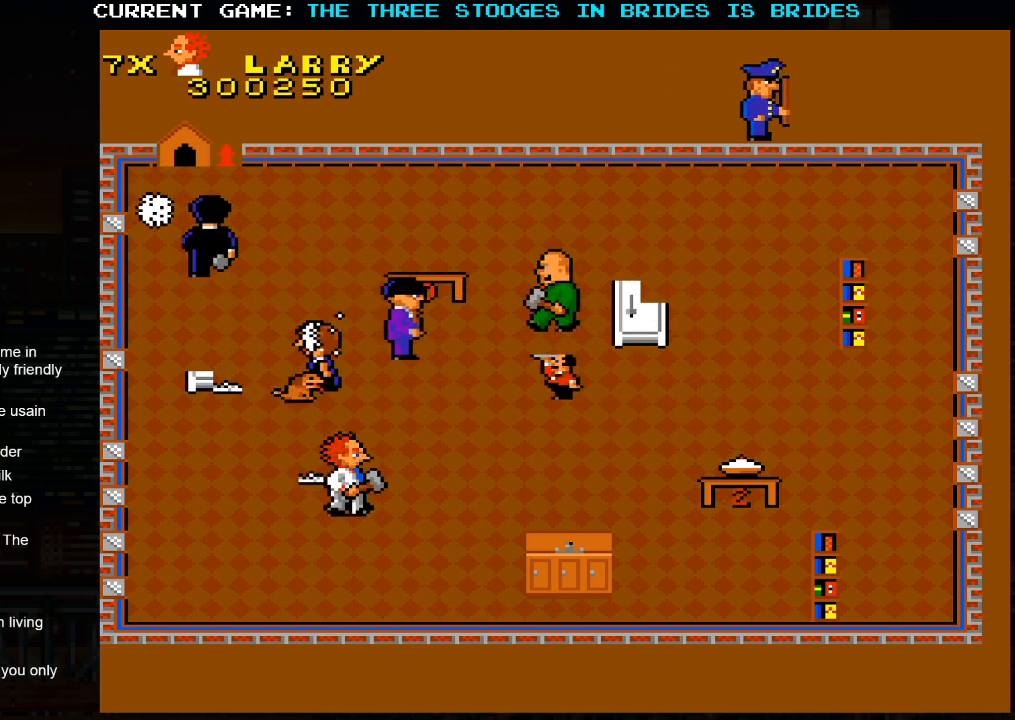
{"dt_ms": 500, "buttons": [], "left_stick": "down-right", "events": [[50, "left_stick", "up-right"], [150, "left_stick", "up-left"], [483, "left_stick", "down-right"]]}
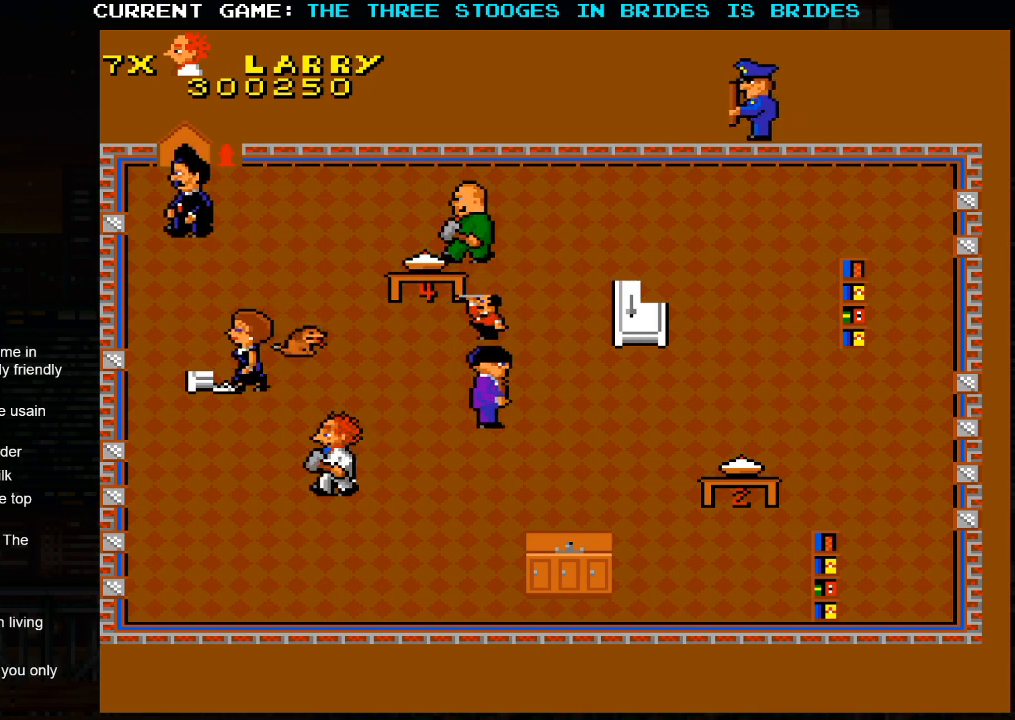
{"dt_ms": 500, "buttons": [], "left_stick": "up-left", "events": [[500, "left_stick", "up-left"]]}
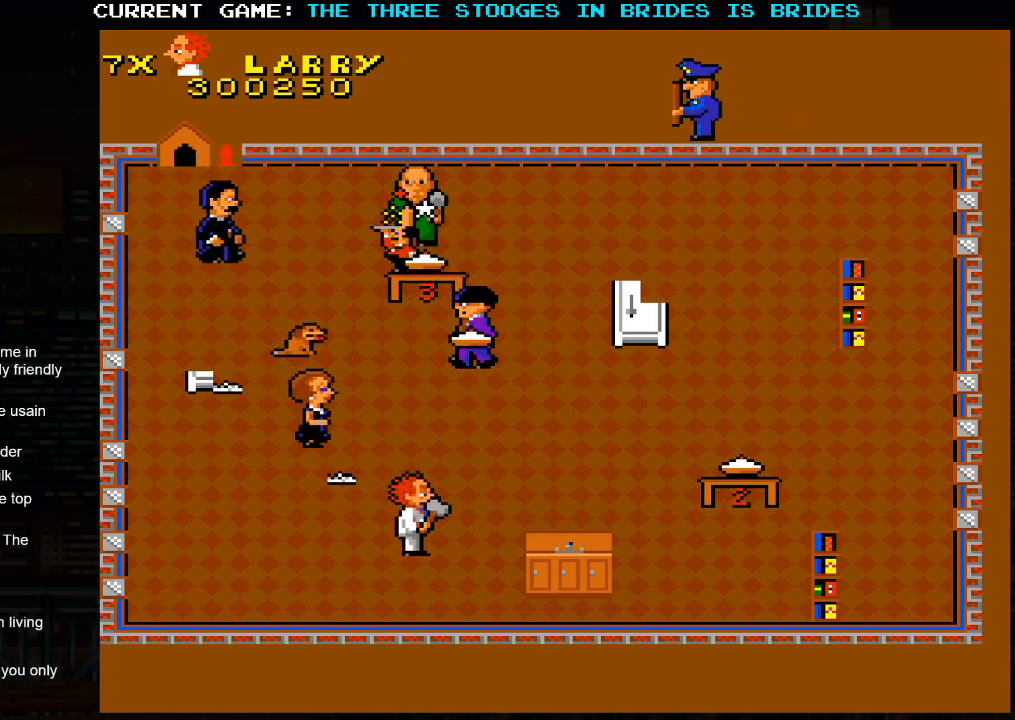
{"dt_ms": 500, "buttons": [], "left_stick": "up-left", "events": []}
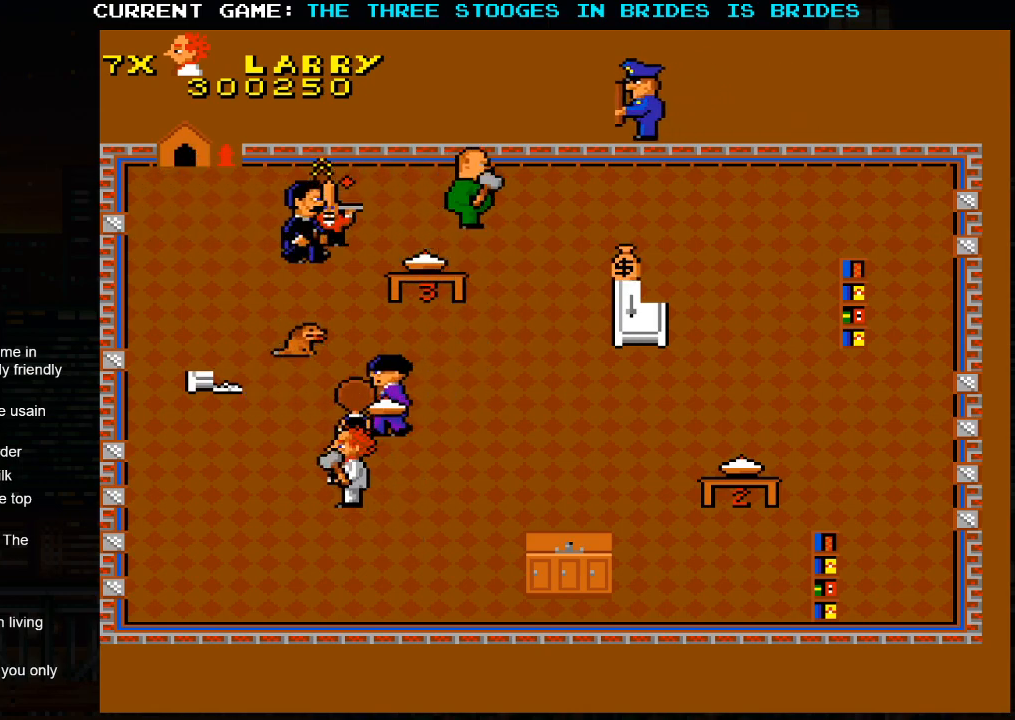
{"dt_ms": 500, "buttons": [], "left_stick": "down-right"}
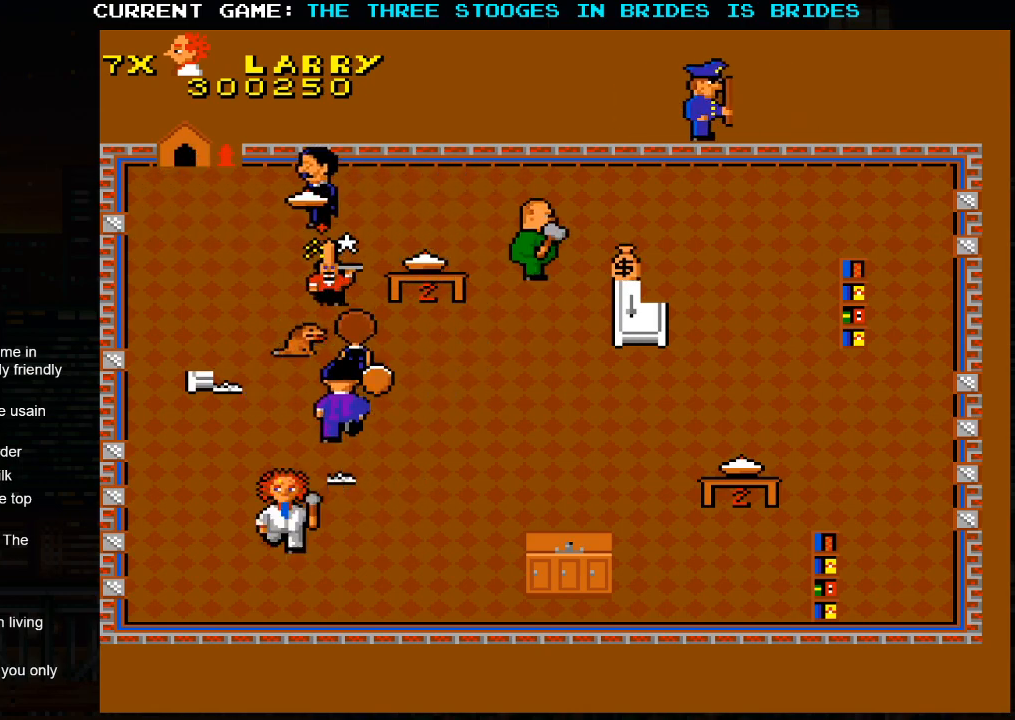
{"dt_ms": 500, "buttons": [], "left_stick": "up-left", "events": [[200, "left_stick", "up-right"], [467, "left_stick", "up-left"]]}
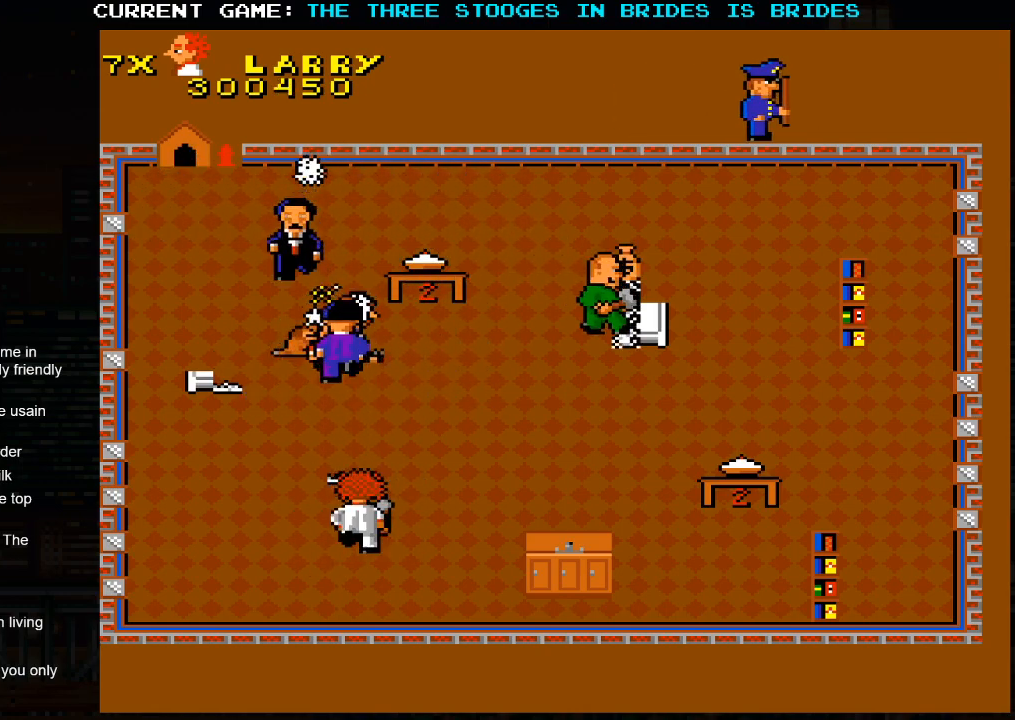
{"dt_ms": 500, "buttons": [], "left_stick": "up-right", "events": [[500, "left_stick", "up-right"]]}
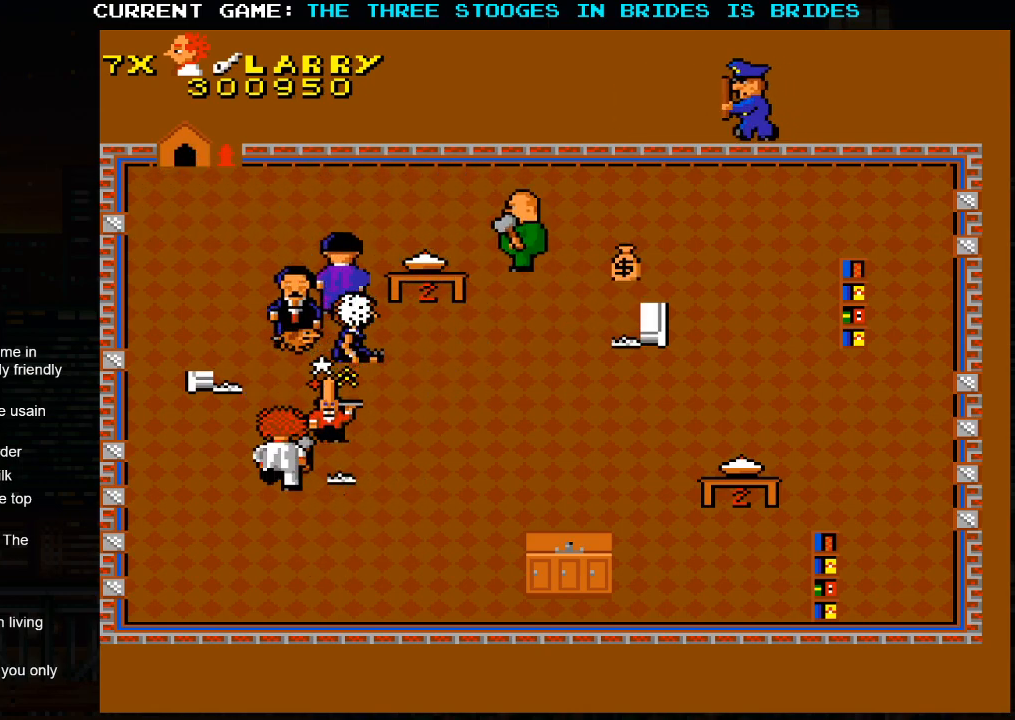
{"dt_ms": 1000, "buttons": [], "left_stick": "right"}
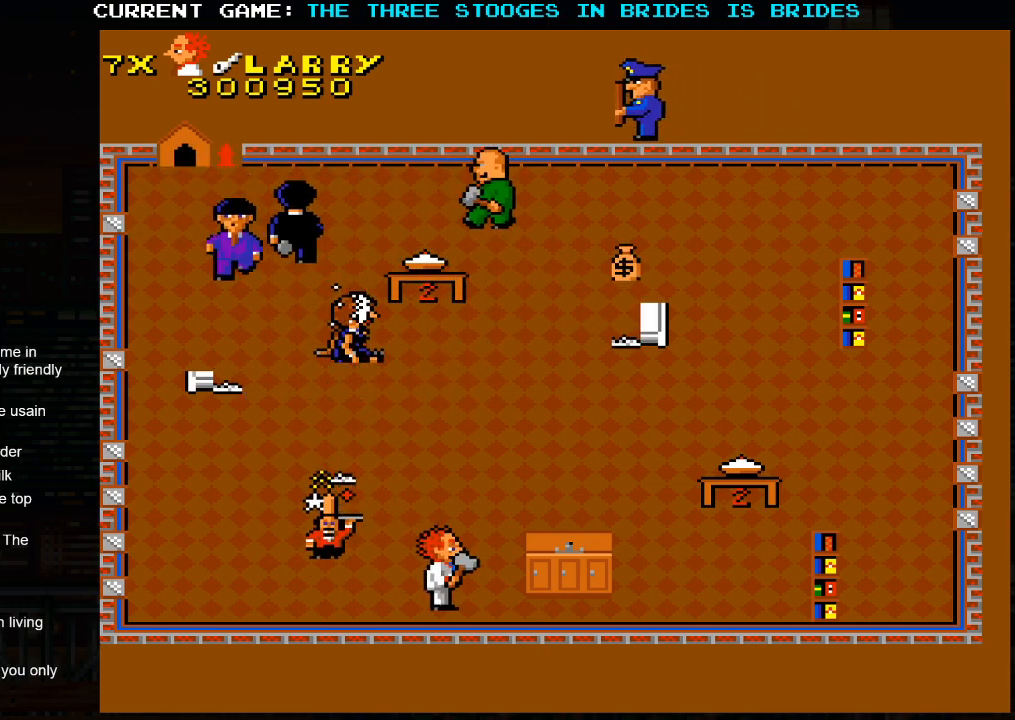
{"dt_ms": 500, "buttons": [], "left_stick": "right", "events": []}
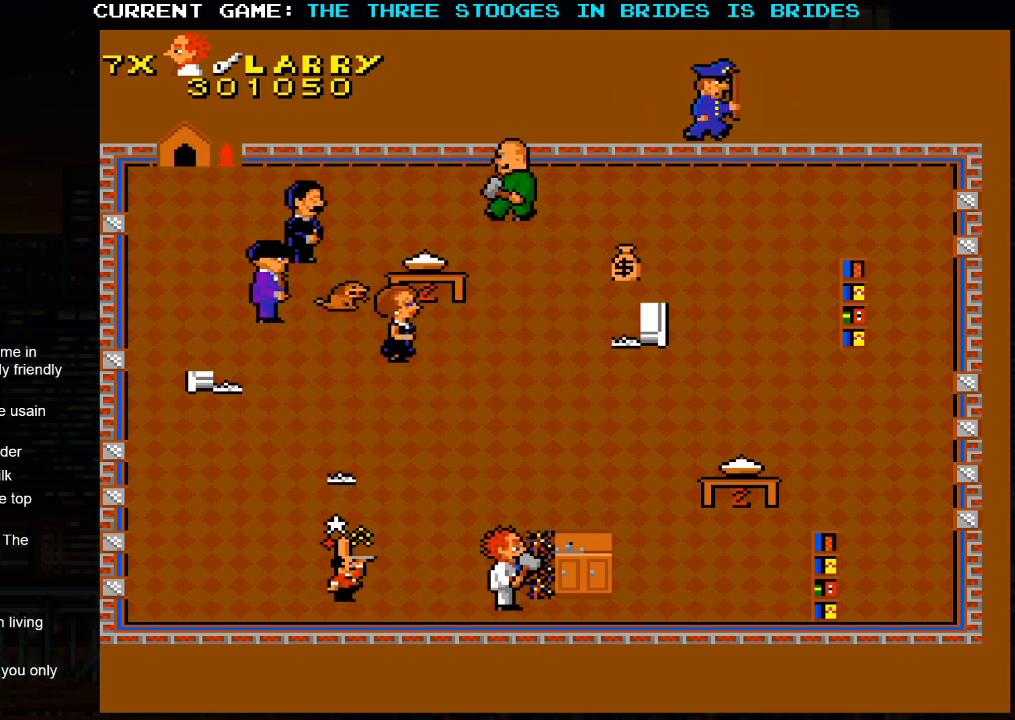
{"dt_ms": 500, "buttons": [], "left_stick": "right", "events": []}
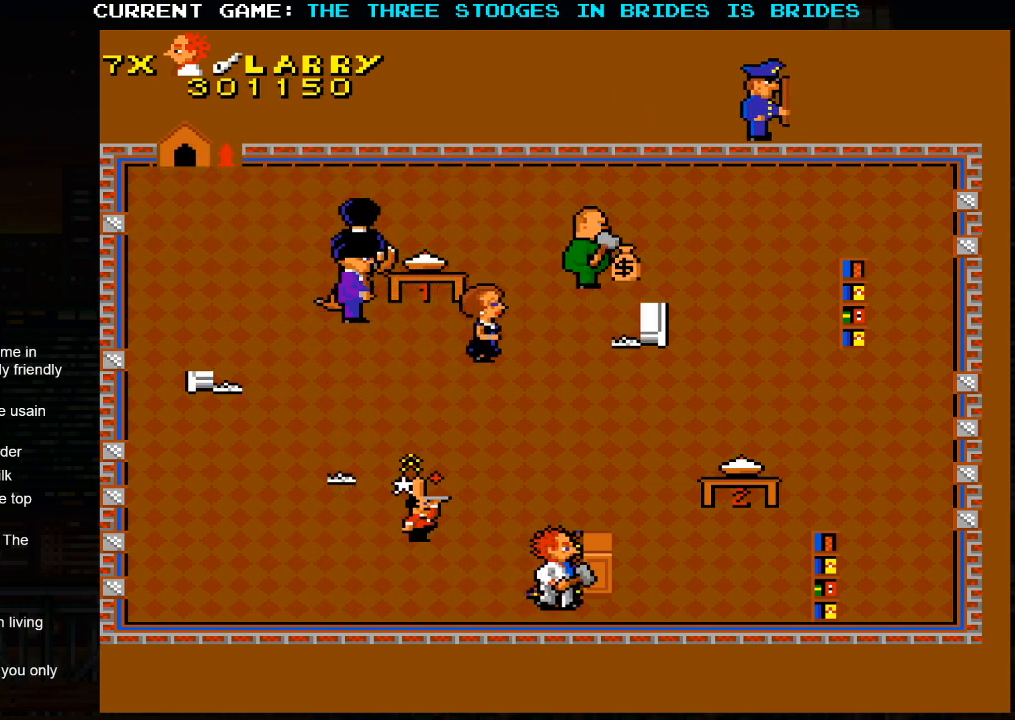
{"dt_ms": 500, "buttons": [], "left_stick": "up-left", "events": [[433, "left_stick", "center"], [500, "left_stick", "up-left"]]}
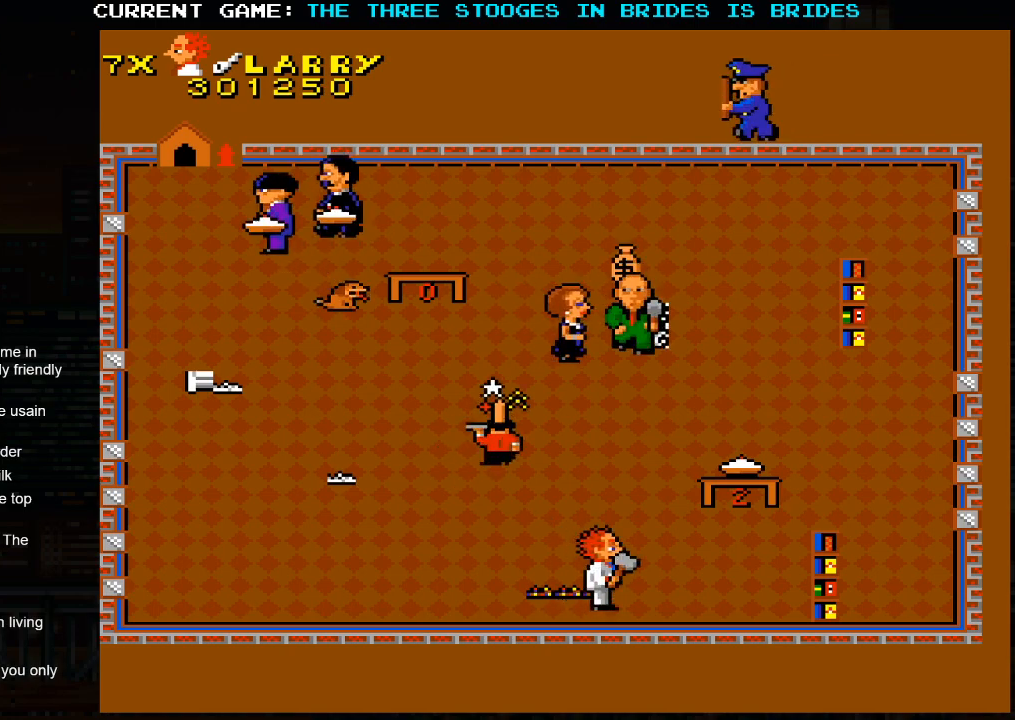
{"dt_ms": 1000, "buttons": [], "left_stick": "right"}
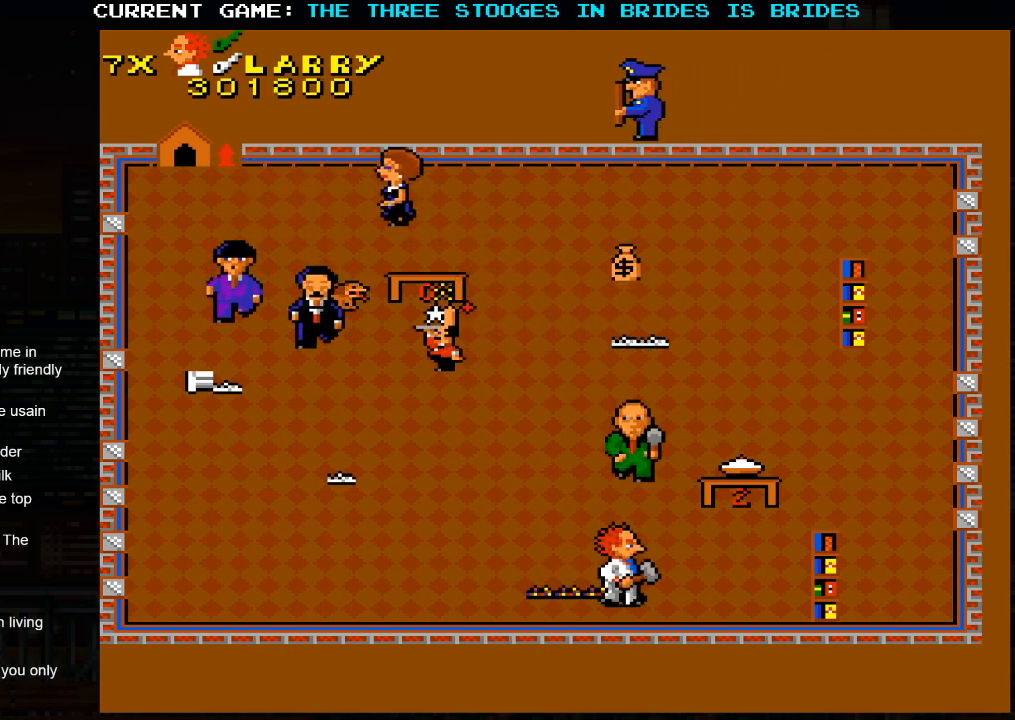
{"dt_ms": 500, "buttons": [], "left_stick": "right", "events": []}
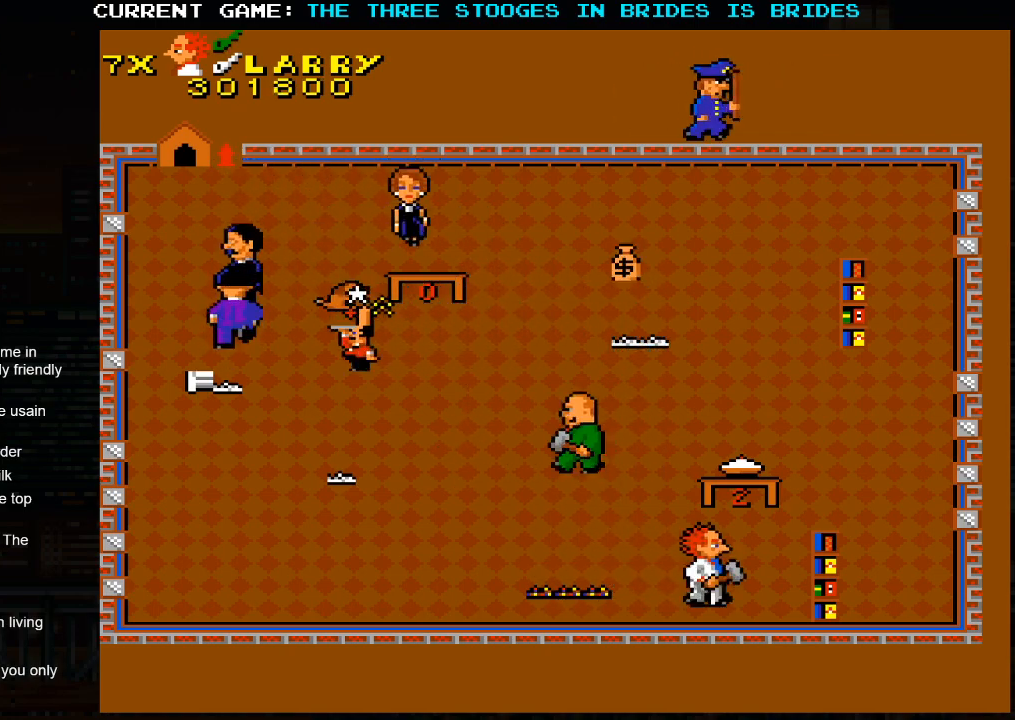
{"dt_ms": 500, "buttons": [], "left_stick": "right", "events": []}
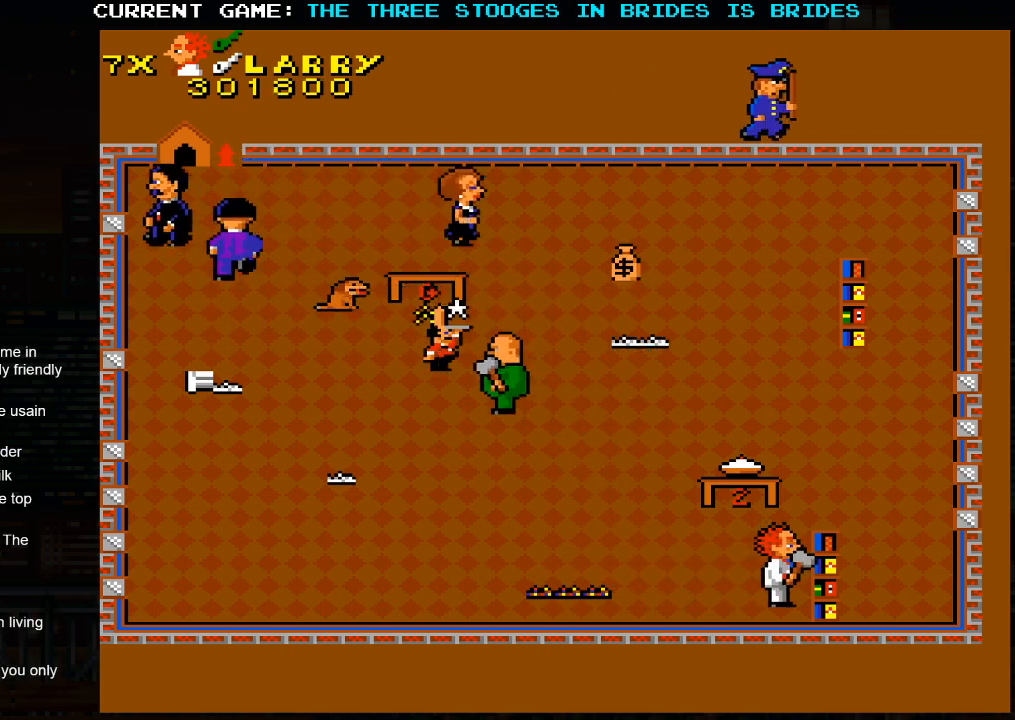
{"dt_ms": 500, "buttons": [], "left_stick": "left", "events": [[233, "left_stick", "center"], [300, "left_stick", "left"]]}
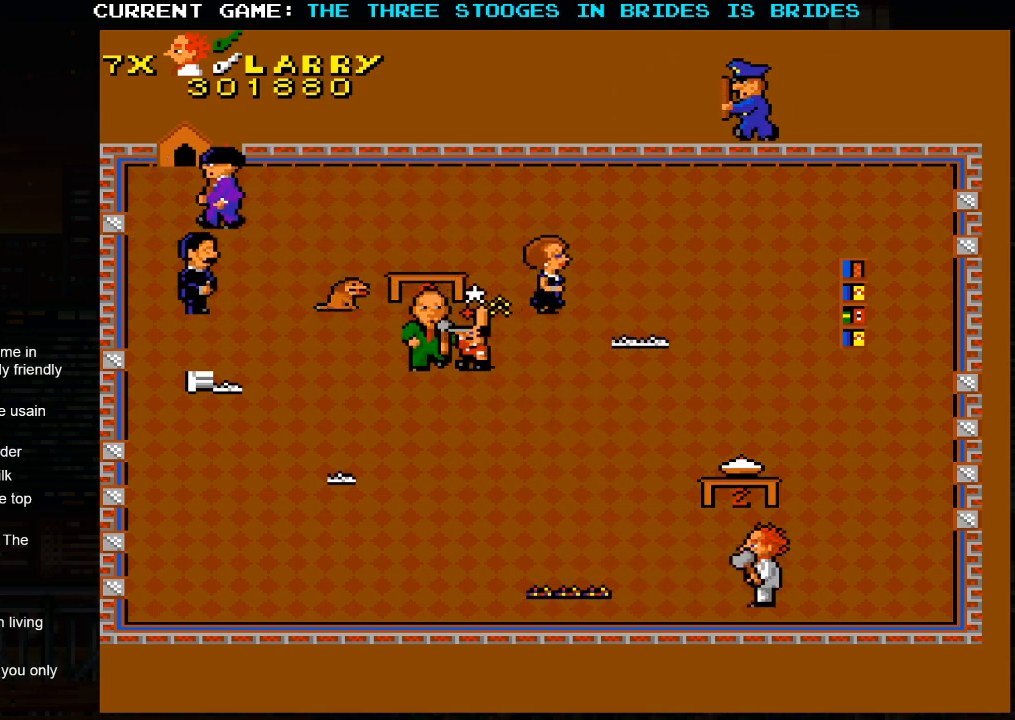
{"dt_ms": 500, "buttons": [], "left_stick": "up-right", "events": [[33, "left_stick", "center"], [117, "left_stick", "right"], [383, "left_stick", "up-right"]]}
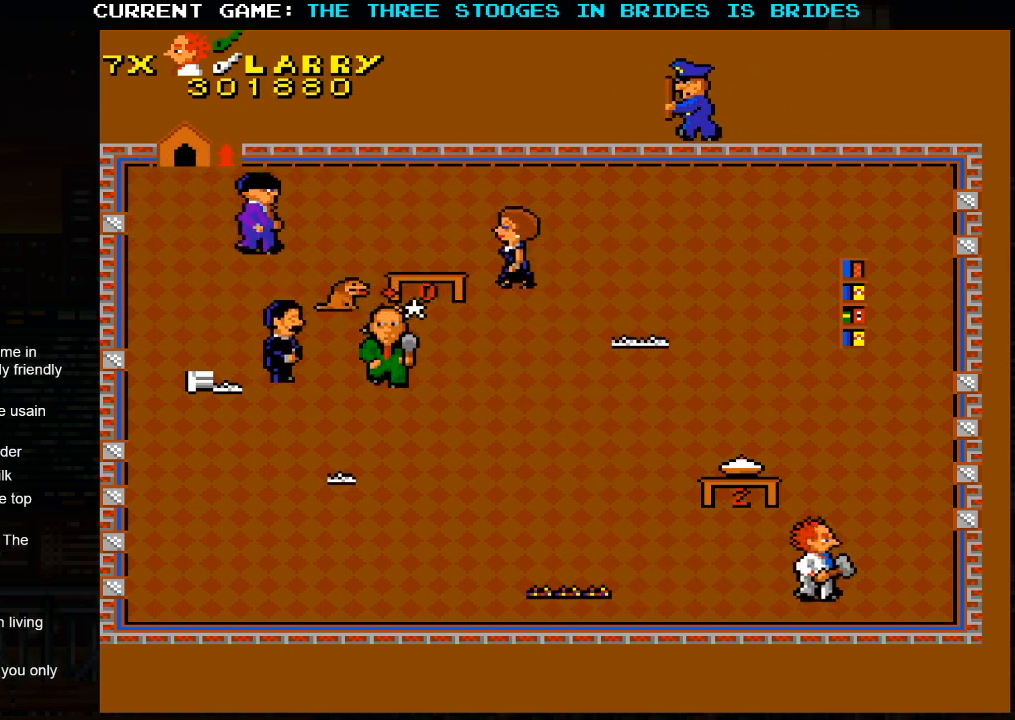
{"dt_ms": 500, "buttons": [], "left_stick": "up-left", "events": [[267, "left_stick", "up-left"]]}